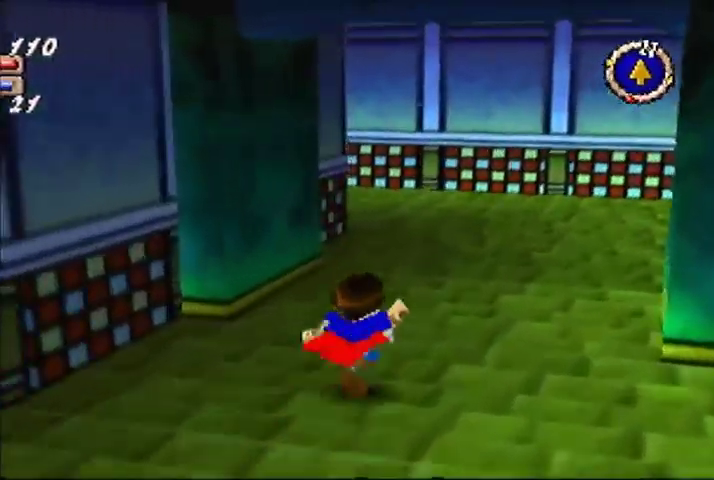
Gameplay with a controller (Nintendo layout); each line is a JSON object with the inputs held at the frame after it. "events" lists button and stick changes between this image and that frame as [ms after this image, input, new state], when the widget could be followed in between. Not read: DPAD_UP L3 R3.
{"buttons": [], "left_stick": "up", "events": [[67, "left_stick", "up"]]}
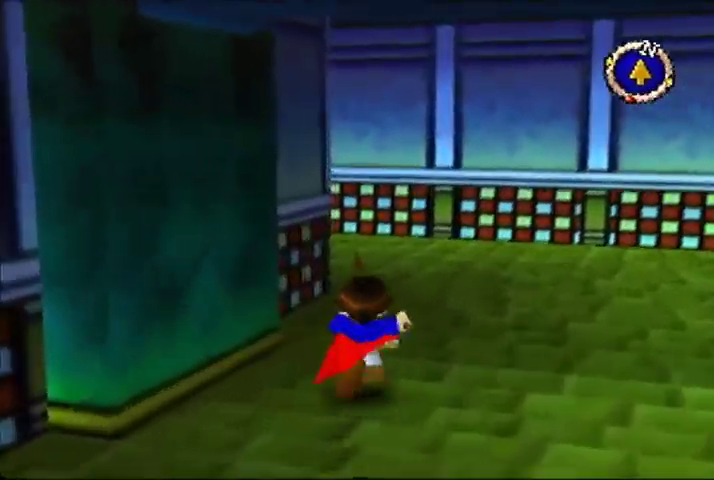
{"buttons": [], "left_stick": "up", "events": []}
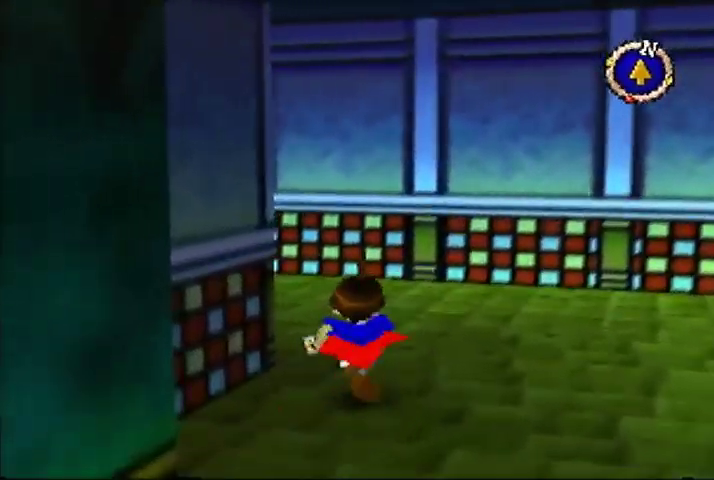
{"buttons": [], "left_stick": "up-left", "events": [[100, "left_stick", "up-left"]]}
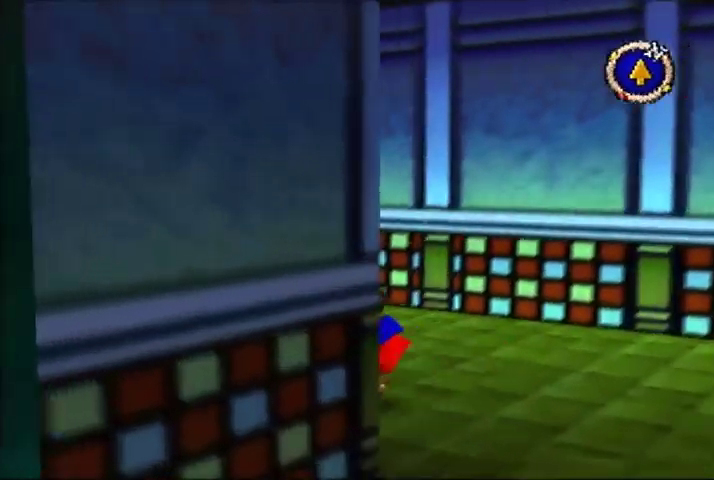
{"buttons": [], "left_stick": "up", "events": [[233, "left_stick", "up"]]}
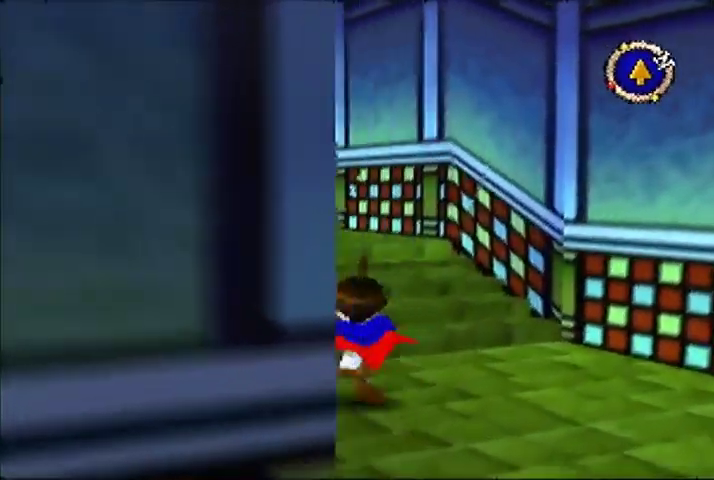
{"buttons": [], "left_stick": "up-left", "events": [[200, "left_stick", "up-left"]]}
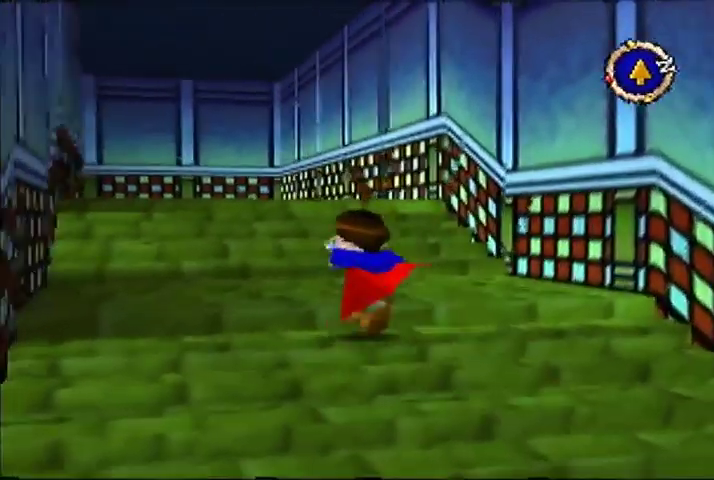
{"buttons": [], "left_stick": "up", "events": [[133, "left_stick", "up"]]}
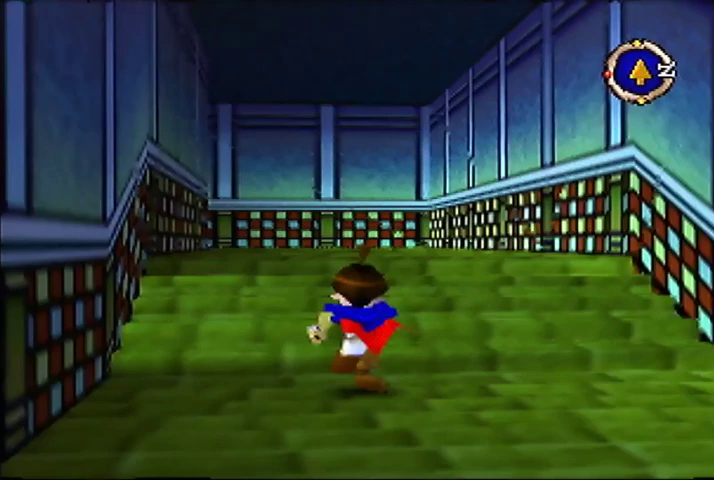
{"buttons": [], "left_stick": "up", "events": []}
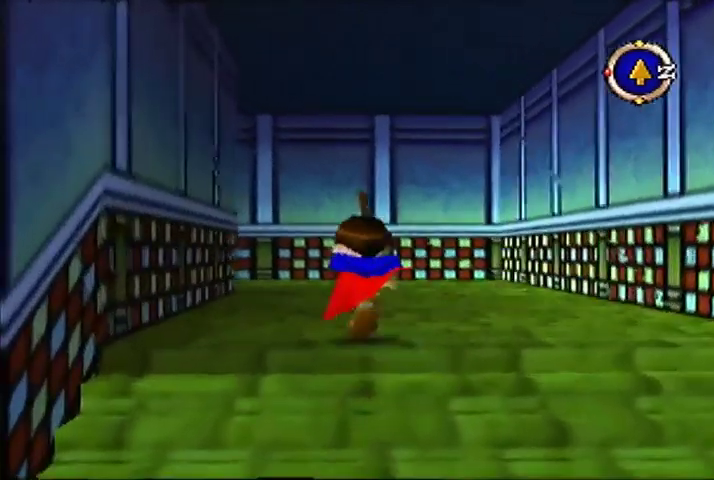
{"buttons": [], "left_stick": "up", "events": []}
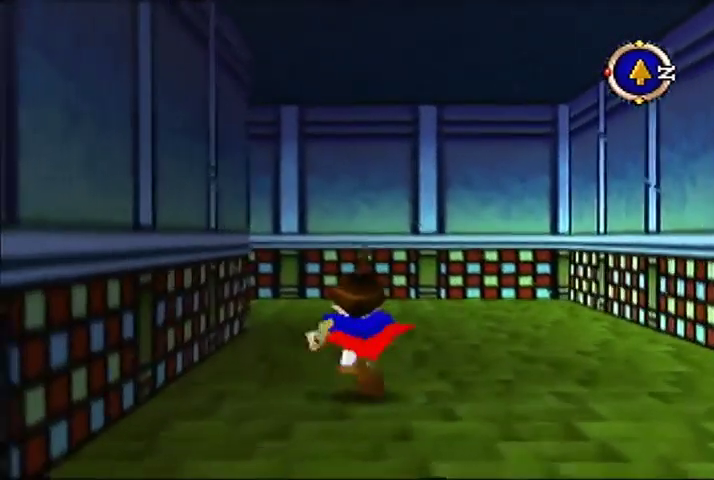
{"buttons": [], "left_stick": "up", "events": []}
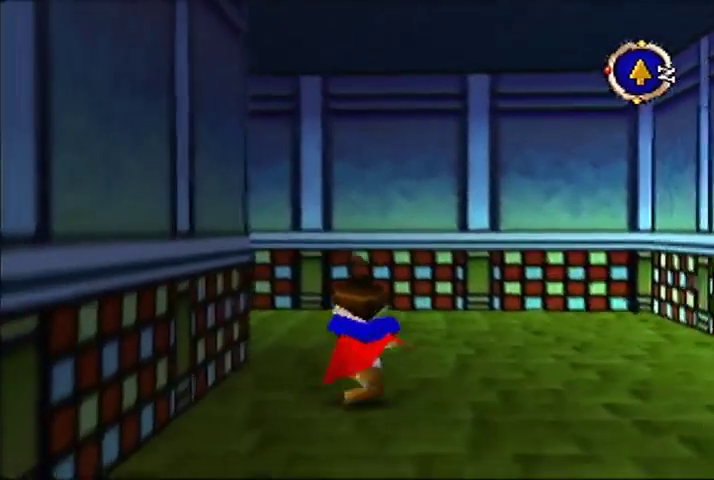
{"buttons": [], "left_stick": "up-left", "events": [[433, "left_stick", "up-left"]]}
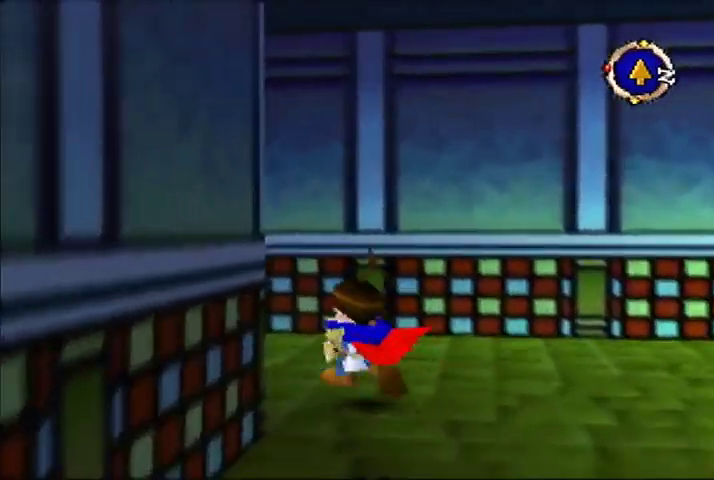
{"buttons": [], "left_stick": "left", "events": [[467, "left_stick", "left"]]}
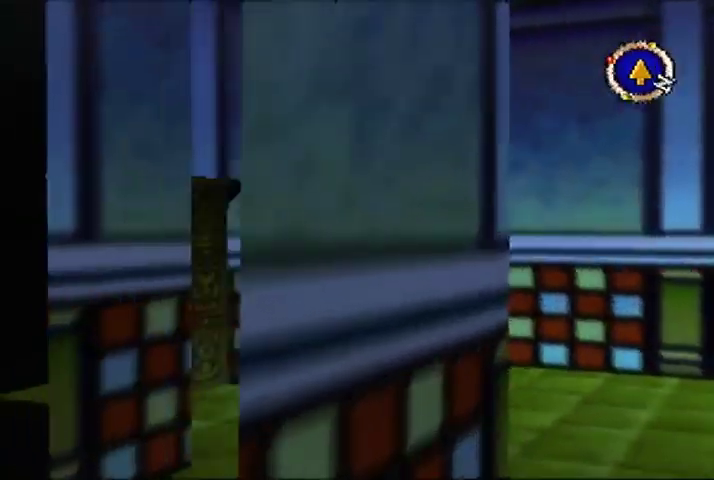
{"buttons": [], "left_stick": "center", "events": [[200, "left_stick", "up-left"], [400, "left_stick", "center"]]}
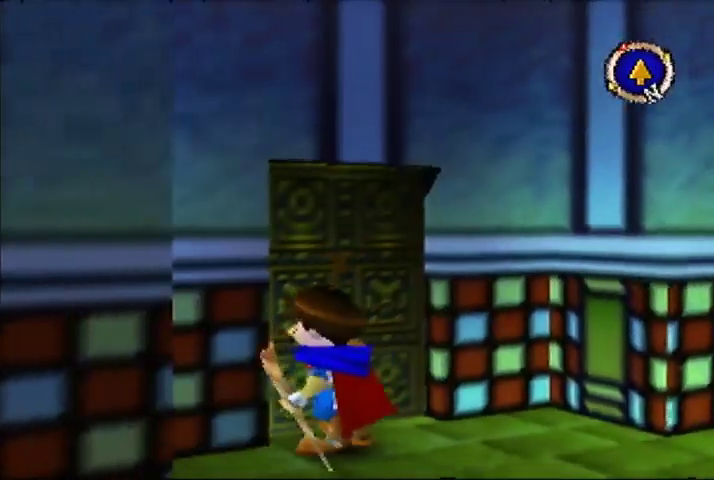
{"buttons": [], "left_stick": "center", "events": []}
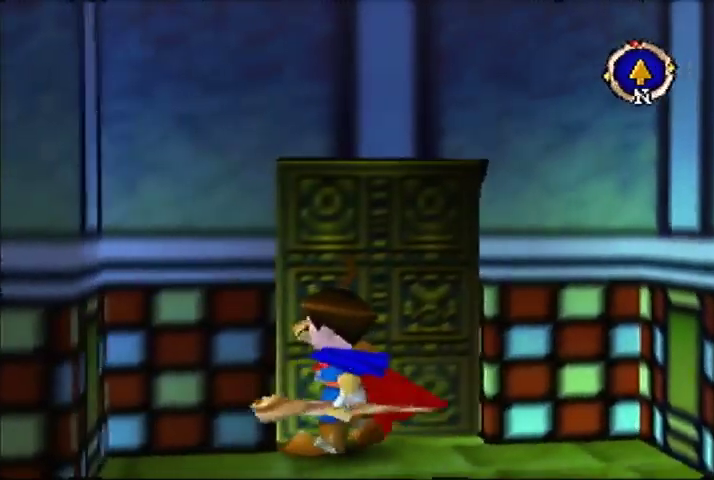
{"buttons": [], "left_stick": "center", "events": []}
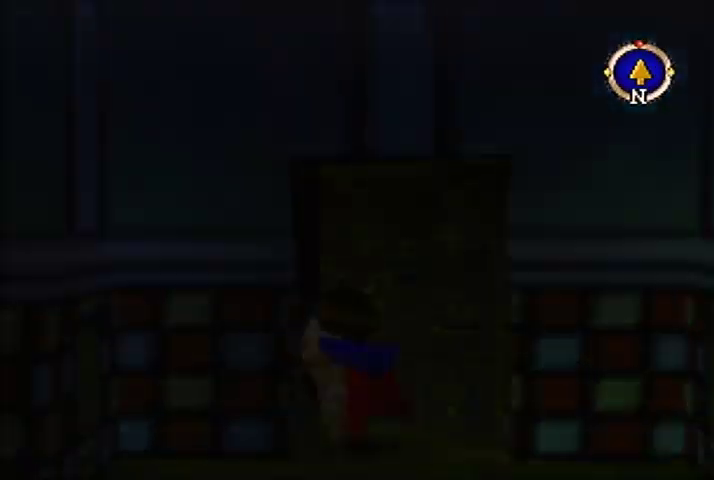
{"buttons": [], "left_stick": "center", "events": []}
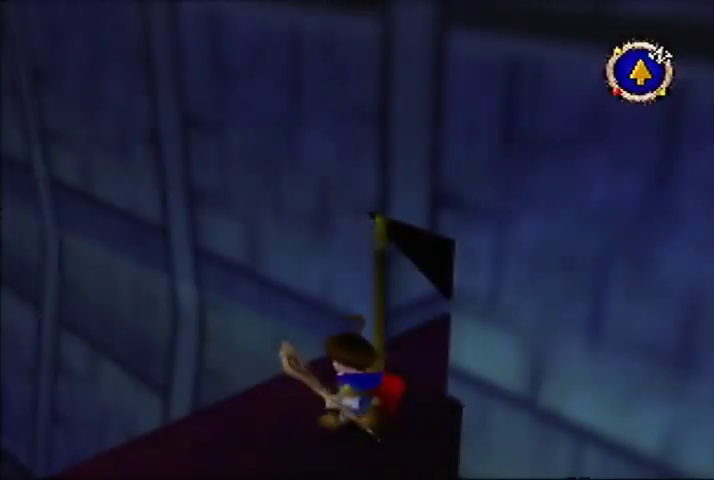
{"buttons": [], "left_stick": "down-left", "events": [[167, "left_stick", "down-left"]]}
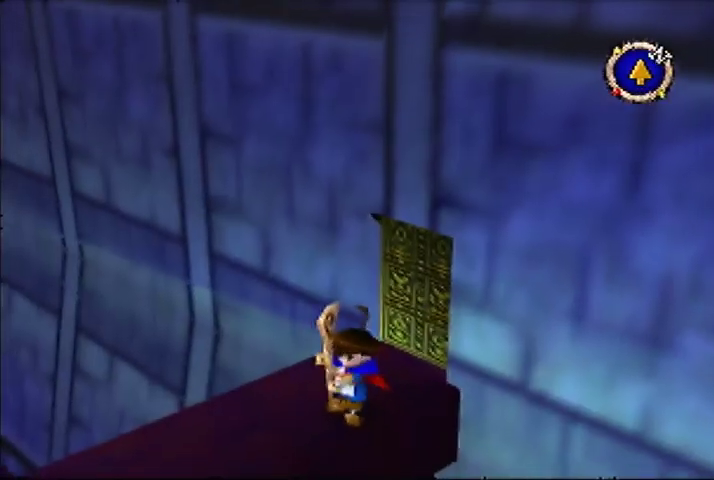
{"buttons": [], "left_stick": "left", "events": [[500, "left_stick", "left"]]}
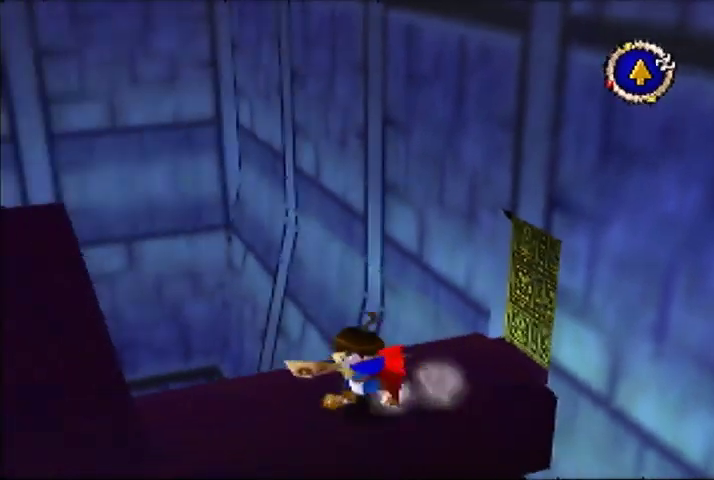
{"buttons": [], "left_stick": "up-left", "events": [[467, "left_stick", "up-left"]]}
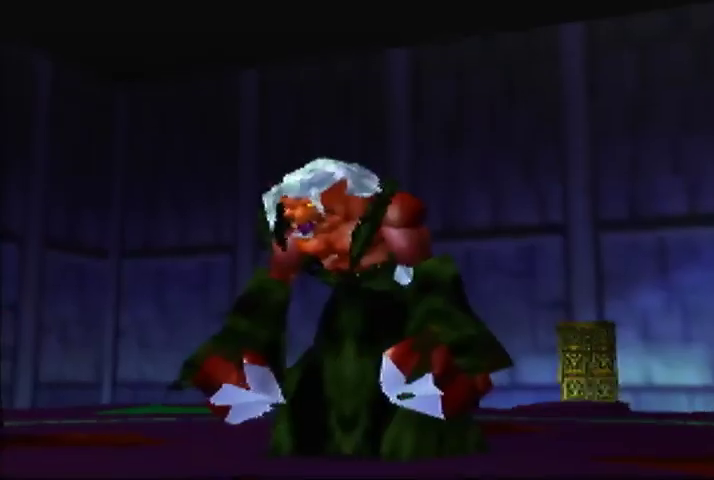
{"buttons": [], "left_stick": "center", "events": [[200, "left_stick", "center"]]}
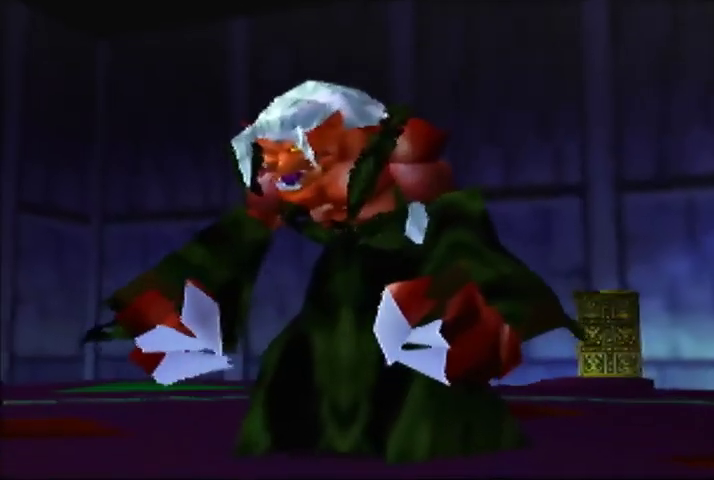
{"buttons": [], "left_stick": "center", "events": []}
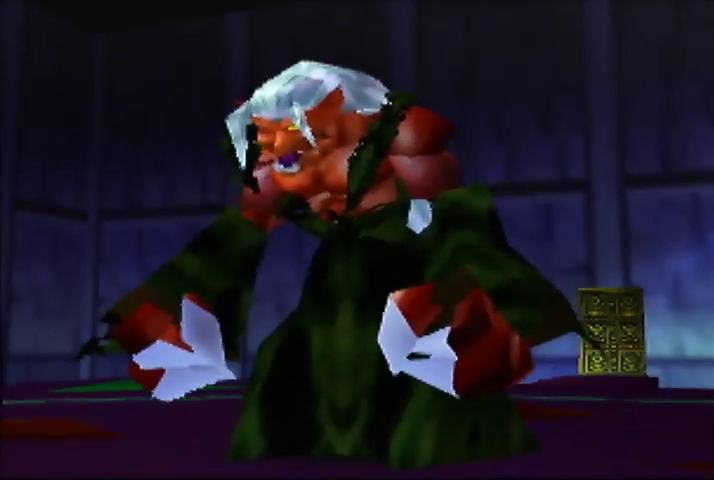
{"buttons": [], "left_stick": "center", "events": []}
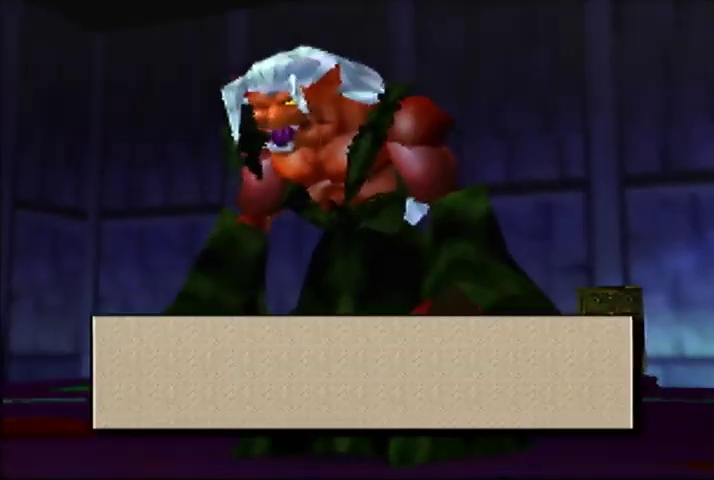
{"buttons": [], "left_stick": "center", "events": []}
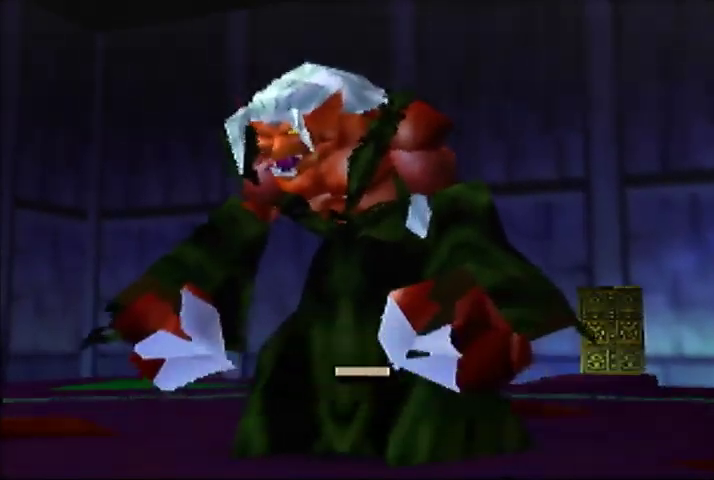
{"buttons": [], "left_stick": "up", "events": [[167, "left_stick", "up"]]}
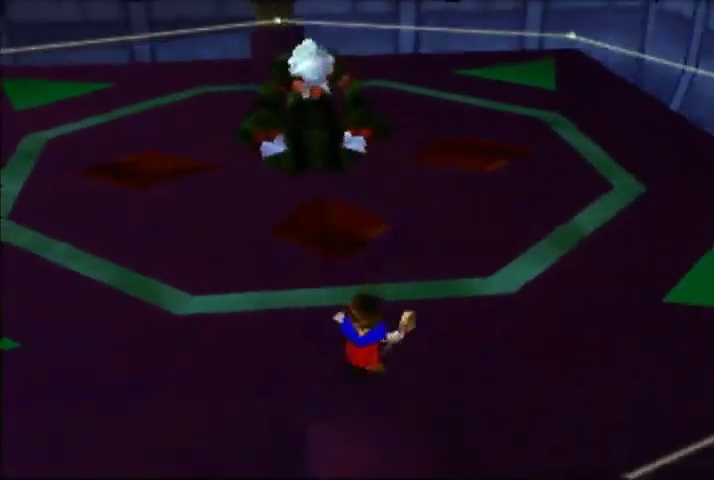
{"buttons": [], "left_stick": "up", "events": []}
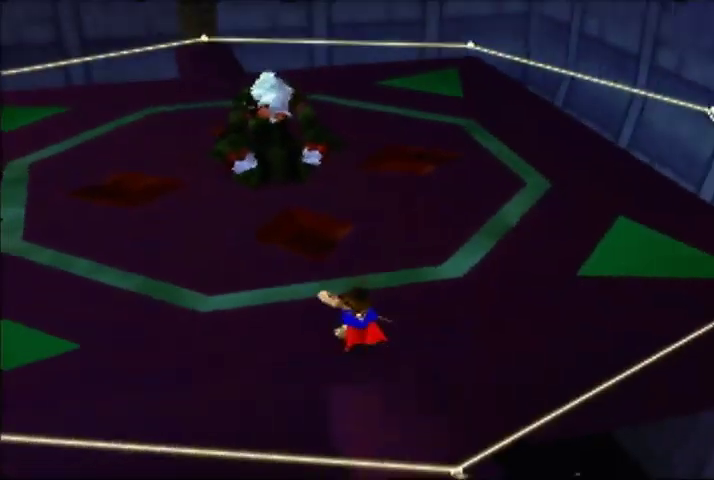
{"buttons": [], "left_stick": "up-left", "events": [[433, "left_stick", "up-left"]]}
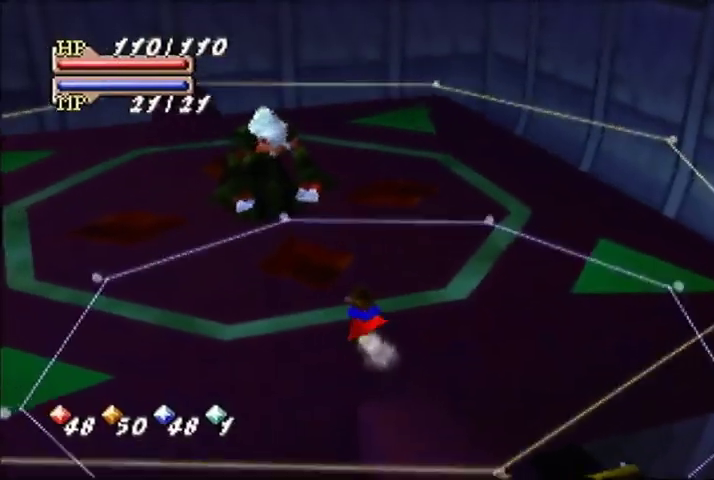
{"buttons": [], "left_stick": "up", "events": [[167, "left_stick", "up"]]}
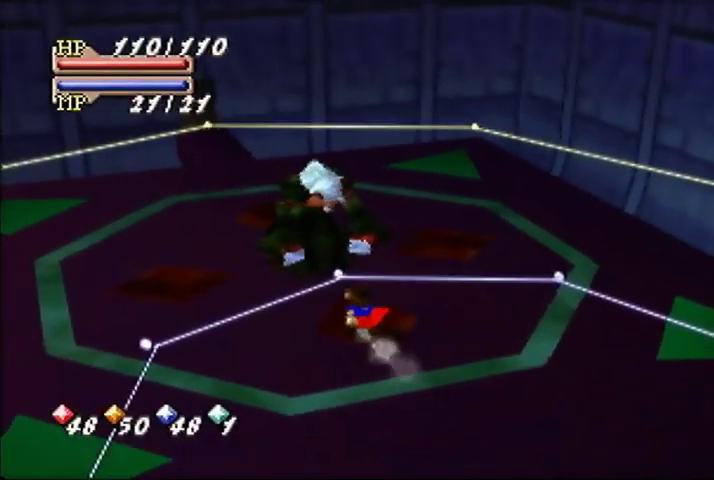
{"buttons": ["C_UP"], "left_stick": "center", "events": [[300, "C_LEFT", "down"], [367, "left_stick", "up-left"], [400, "C_LEFT", "up"], [433, "left_stick", "center"], [500, "C_UP", "down"]]}
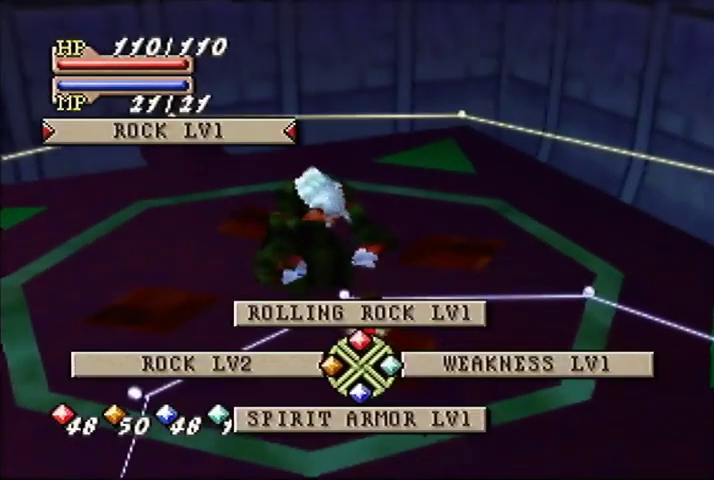
{"buttons": [], "left_stick": "center", "events": [[67, "C_UP", "up"], [133, "C_RIGHT", "down"], [233, "C_RIGHT", "up"]]}